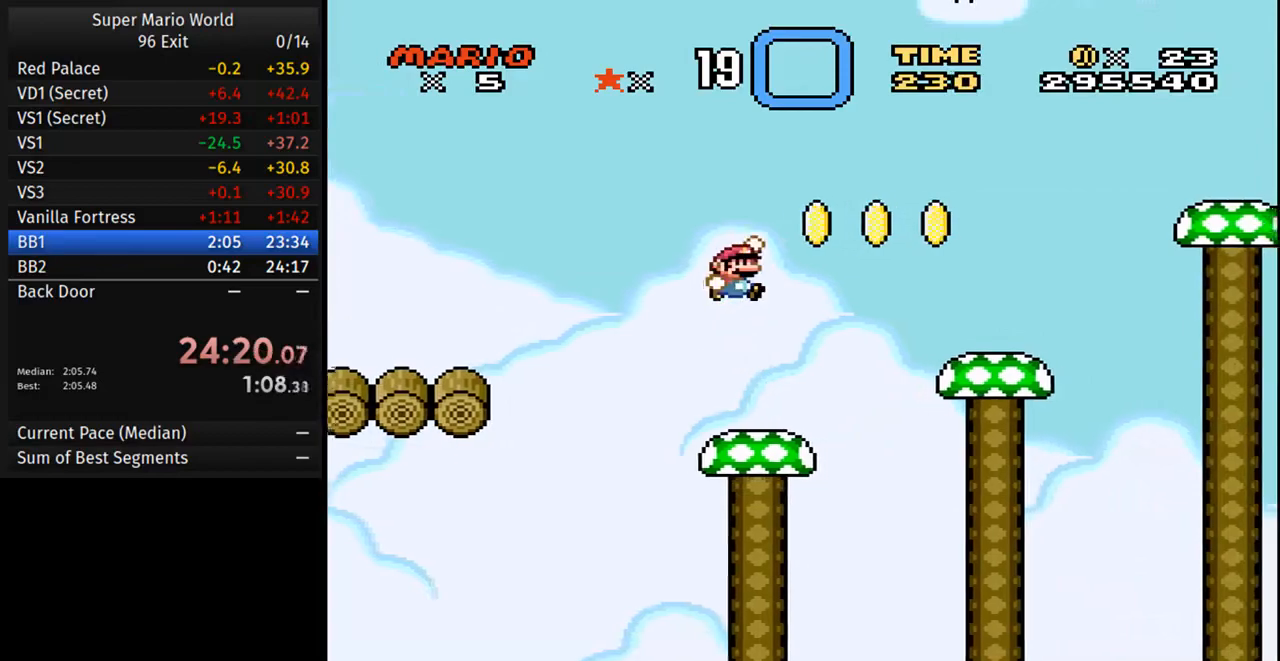
Gameplay with a controller (Nintendo layout); each line is a JSON object with the inputs held at the frame after it. "events" lists button and stick changes between this image and that frame as [ms after this image, input, new state], when the widget could be followed in between. Not read: L3 R3.
{"buttons": ["B", "Y"], "events": [[367, "B", "down"]]}
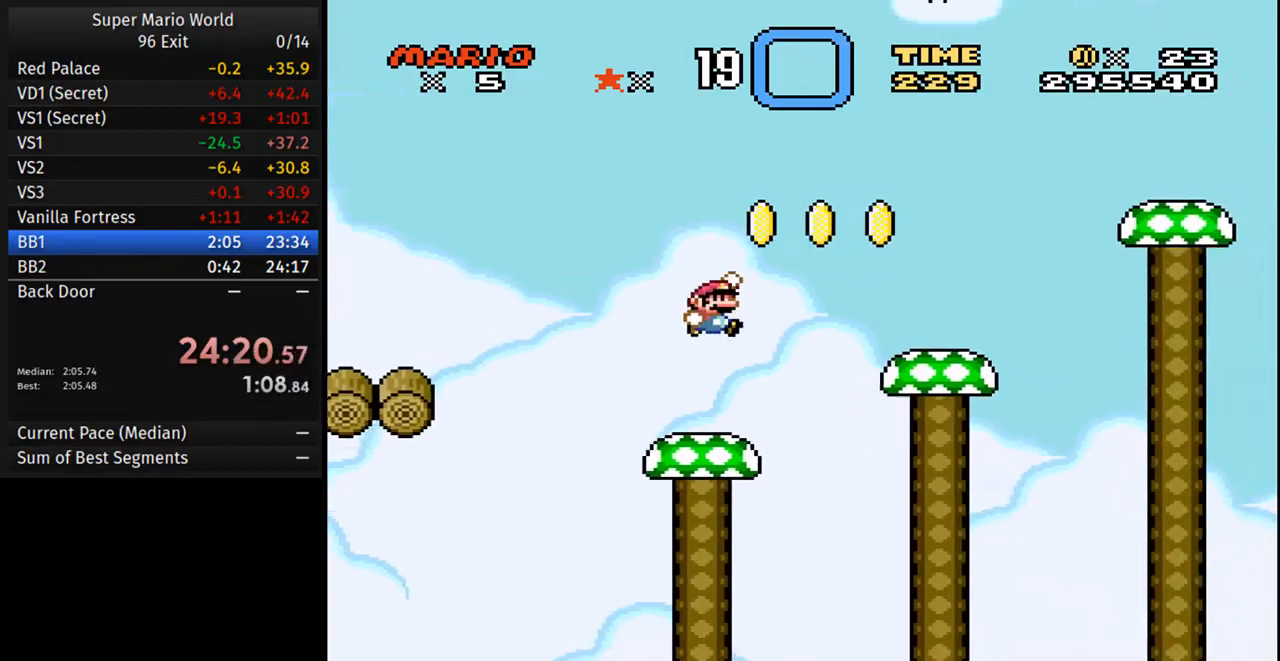
{"buttons": ["Y"], "events": [[50, "B", "up"], [100, "DPAD_LEFT", "down"], [167, "DPAD_LEFT", "up"], [333, "DPAD_RIGHT", "down"], [400, "DPAD_RIGHT", "up"]]}
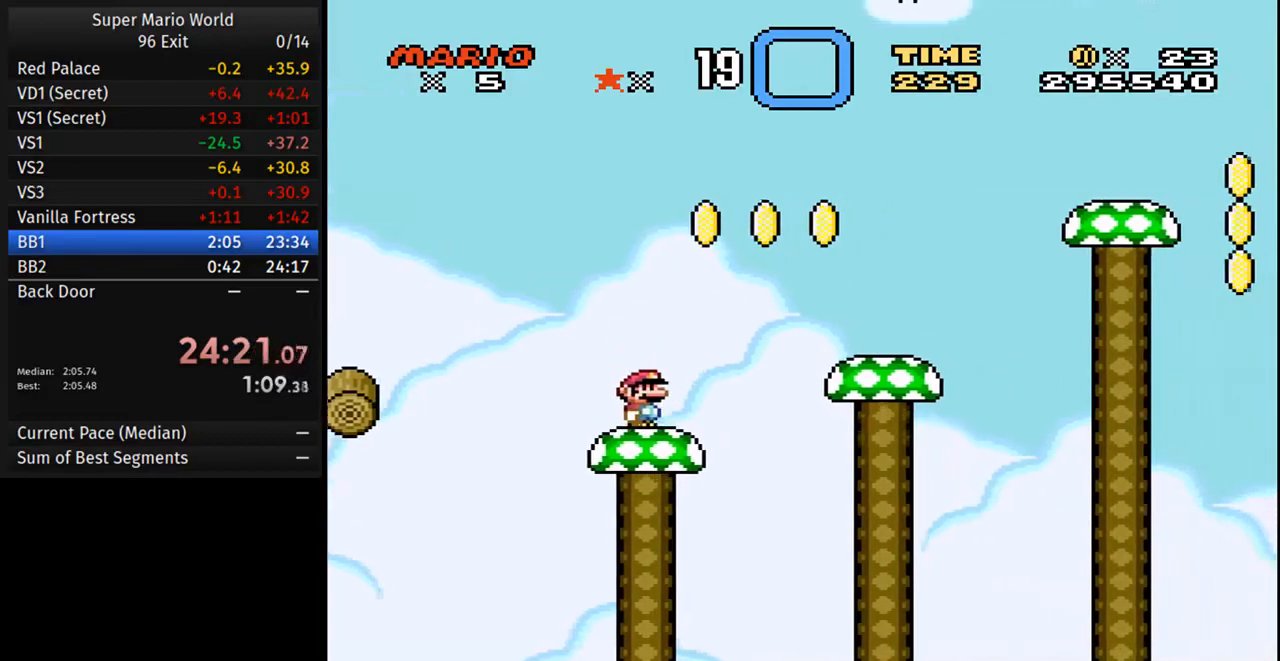
{"buttons": ["Y"], "events": [[83, "B", "down"], [183, "B", "up"]]}
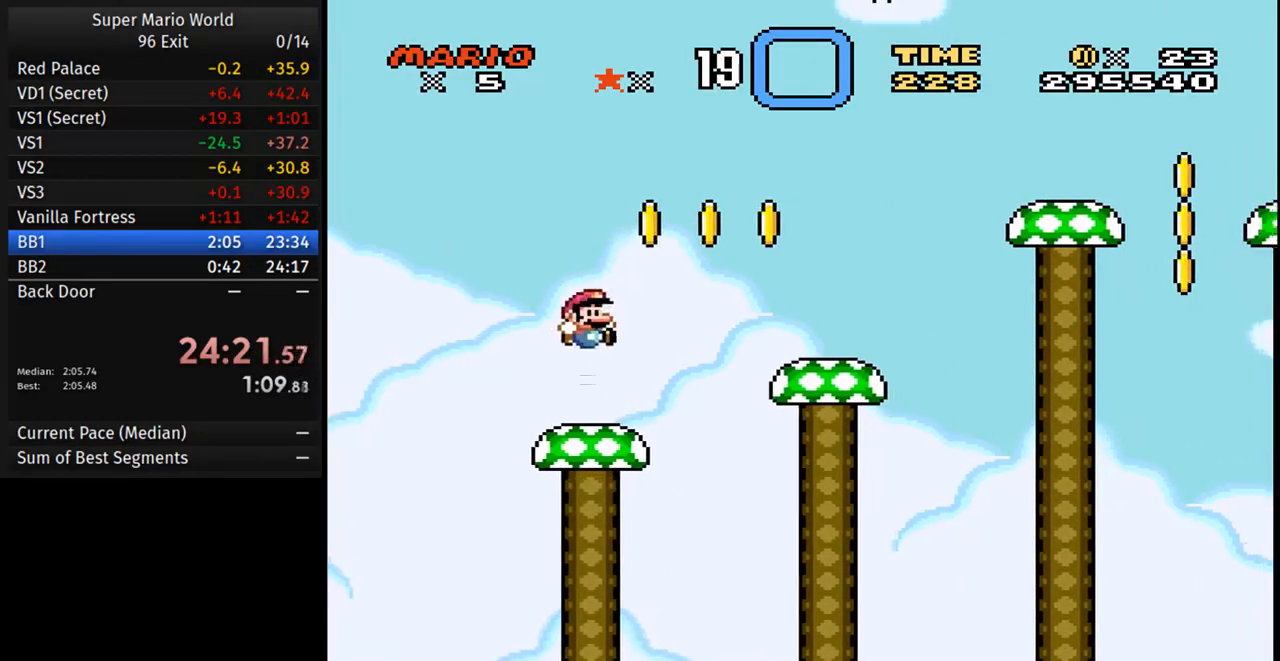
{"buttons": ["Y"], "events": []}
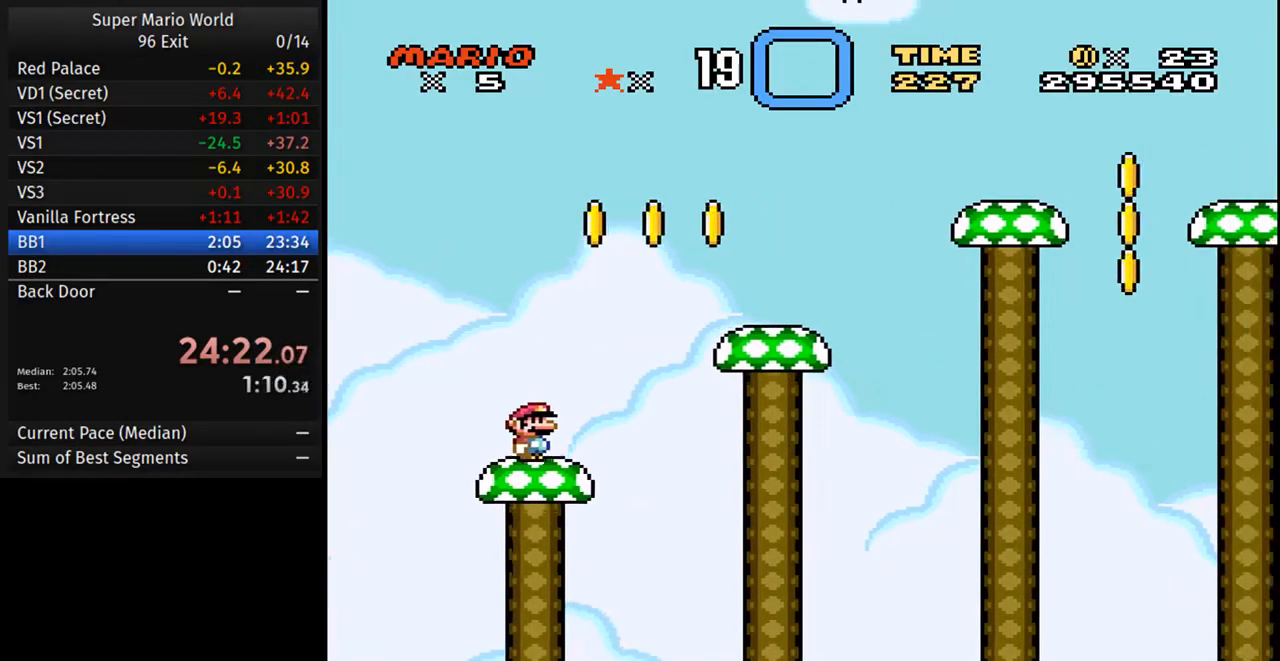
{"buttons": ["B", "Y", "DPAD_RIGHT"], "events": [[50, "DPAD_RIGHT", "down"], [117, "B", "down"]]}
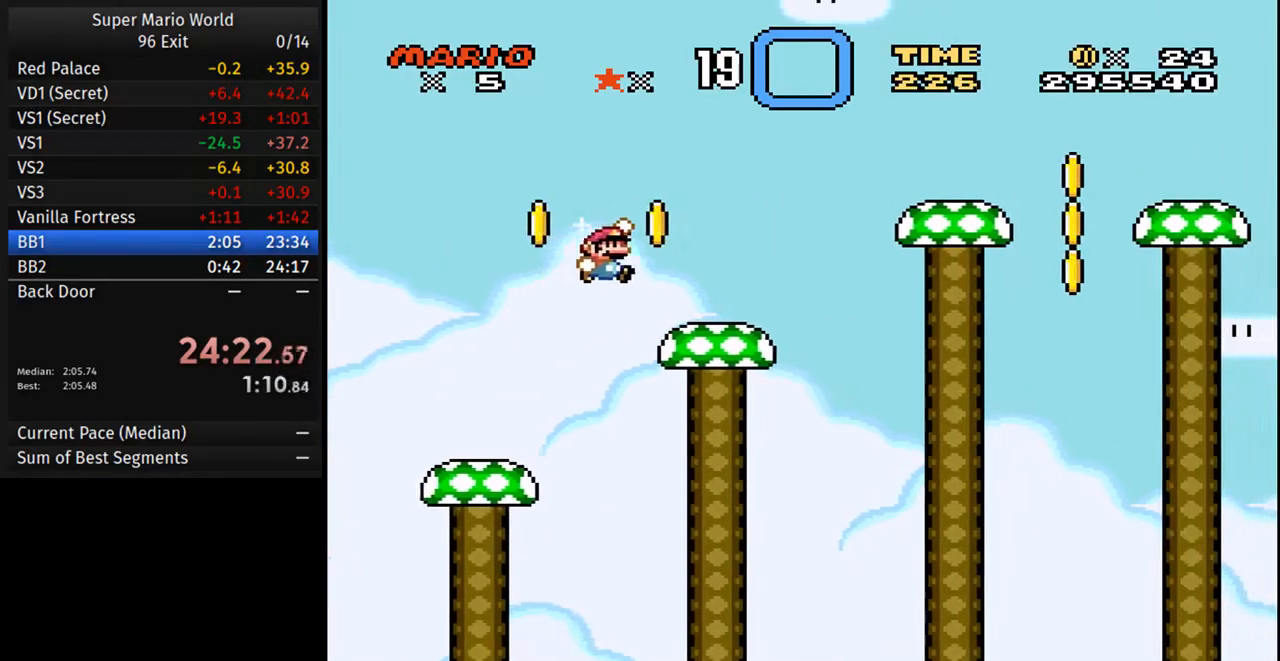
{"buttons": ["B", "Y", "DPAD_RIGHT"]}
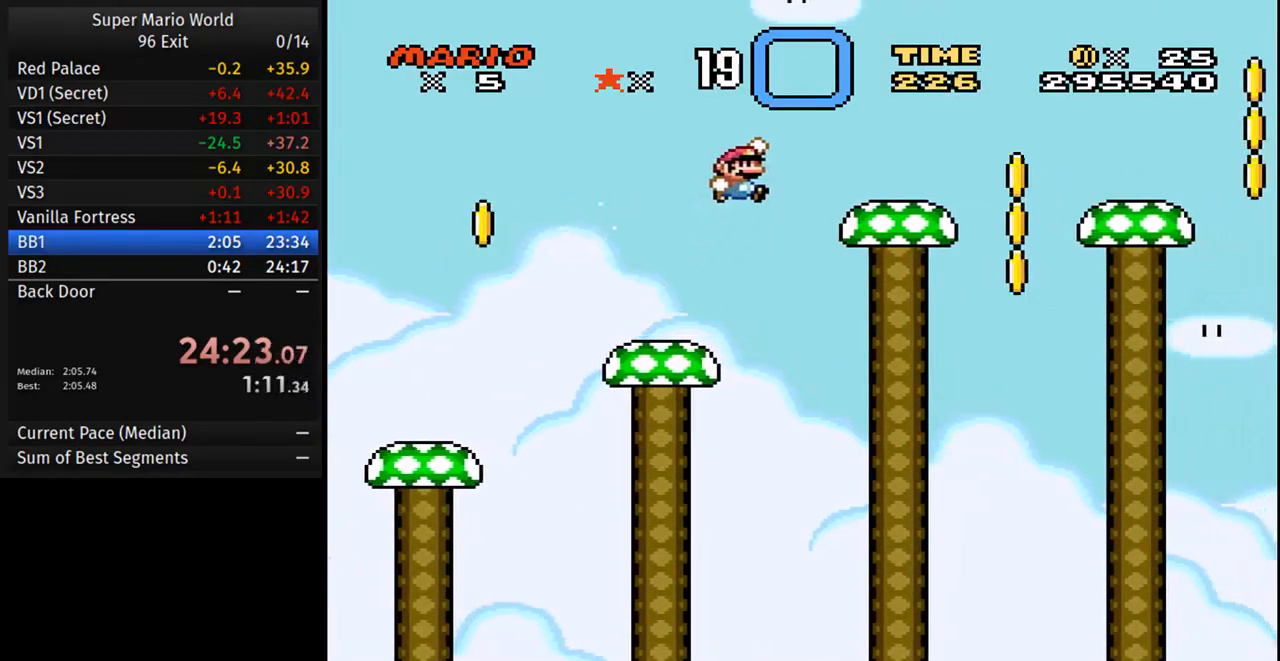
{"buttons": ["Y"], "events": [[150, "B", "up"], [183, "DPAD_RIGHT", "up"], [217, "DPAD_LEFT", "down"], [333, "DPAD_LEFT", "up"]]}
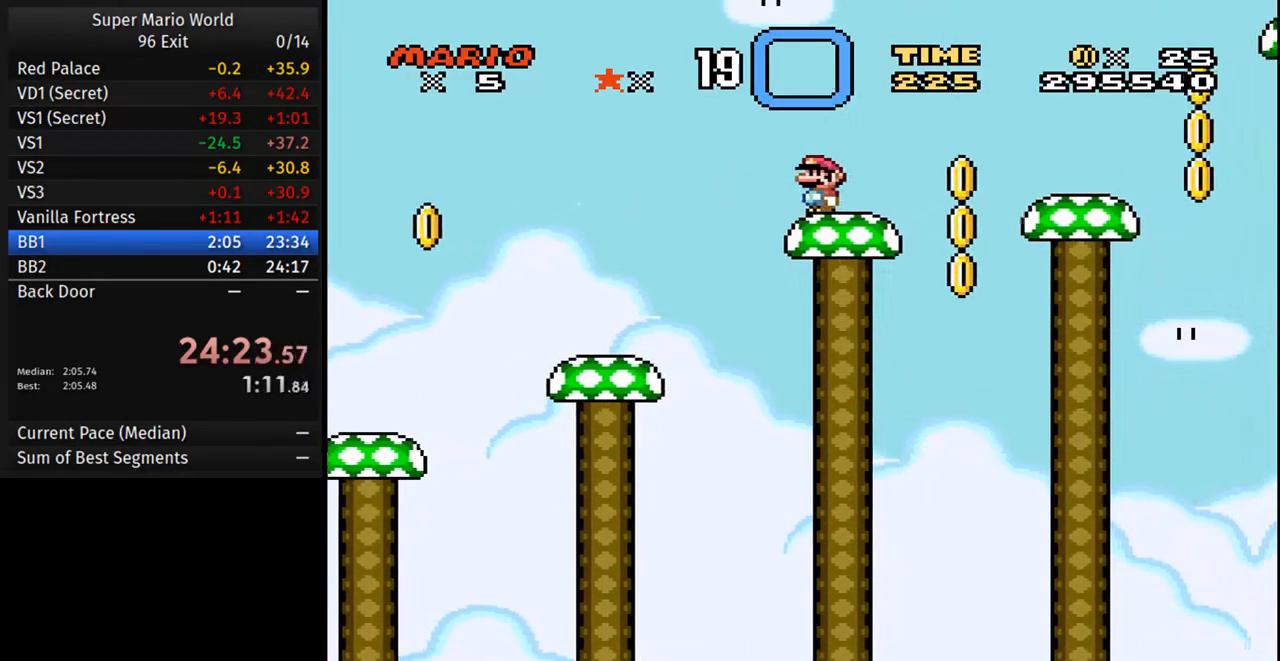
{"buttons": ["B", "Y"], "events": [[500, "B", "down"]]}
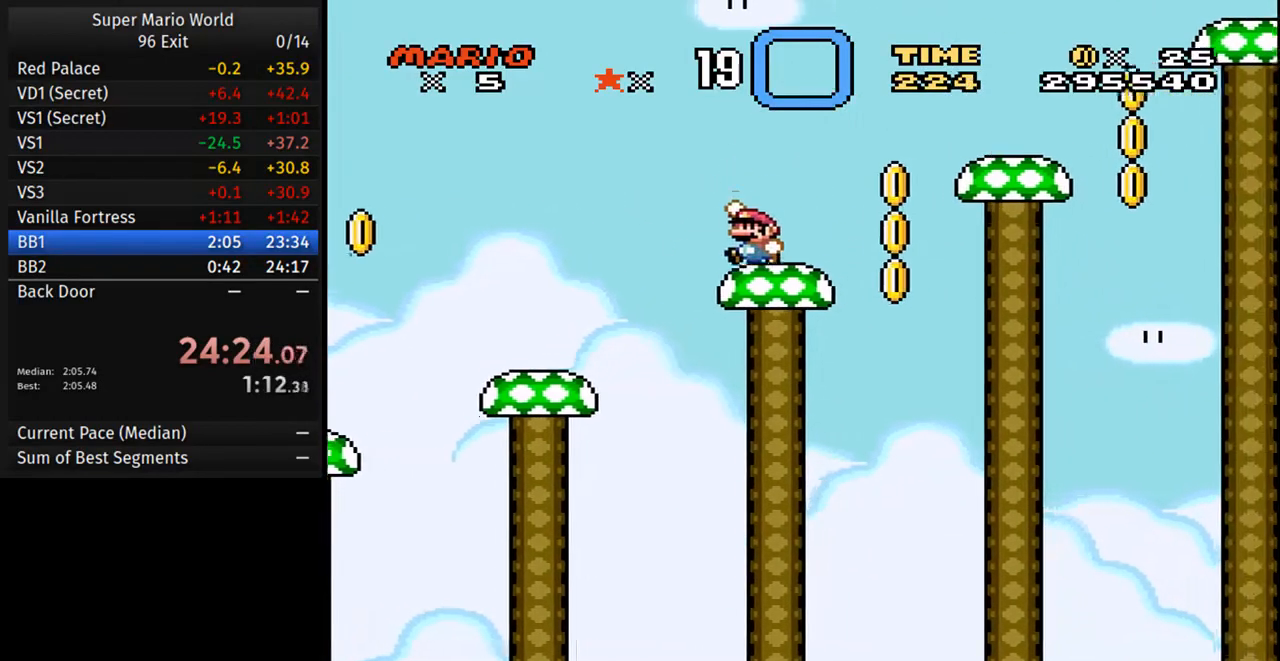
{"buttons": ["Y"], "events": [[100, "B", "up"]]}
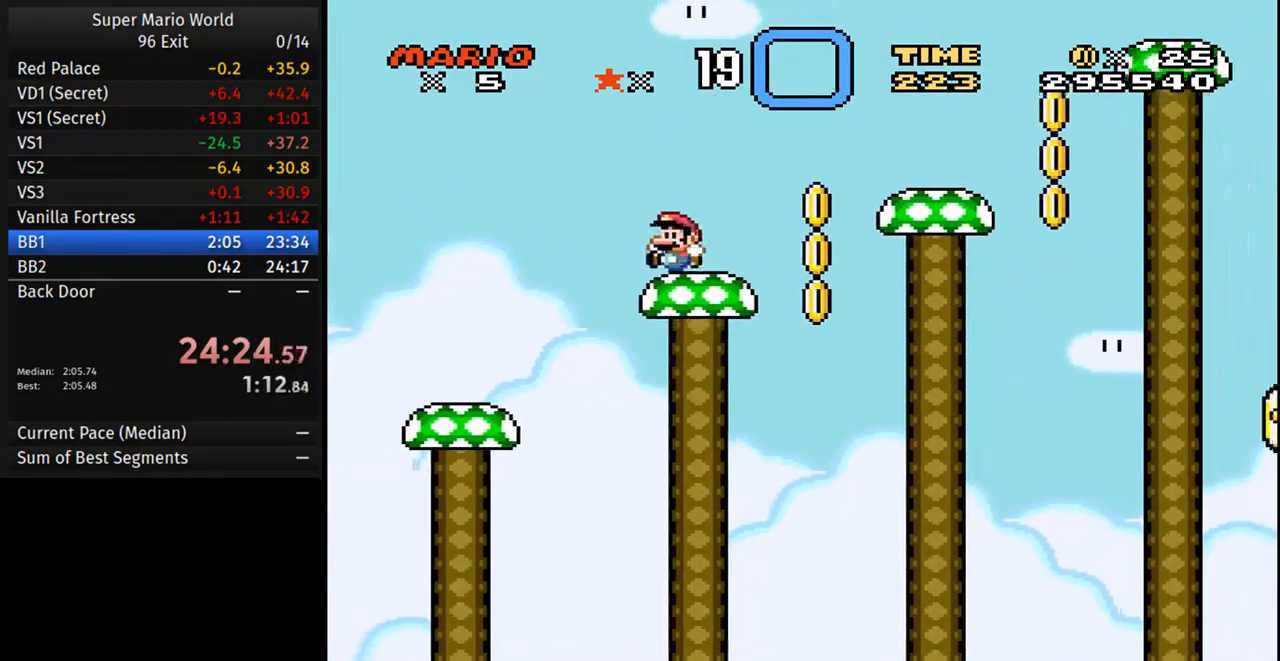
{"buttons": ["Y"], "events": [[250, "B", "down"], [350, "B", "up"]]}
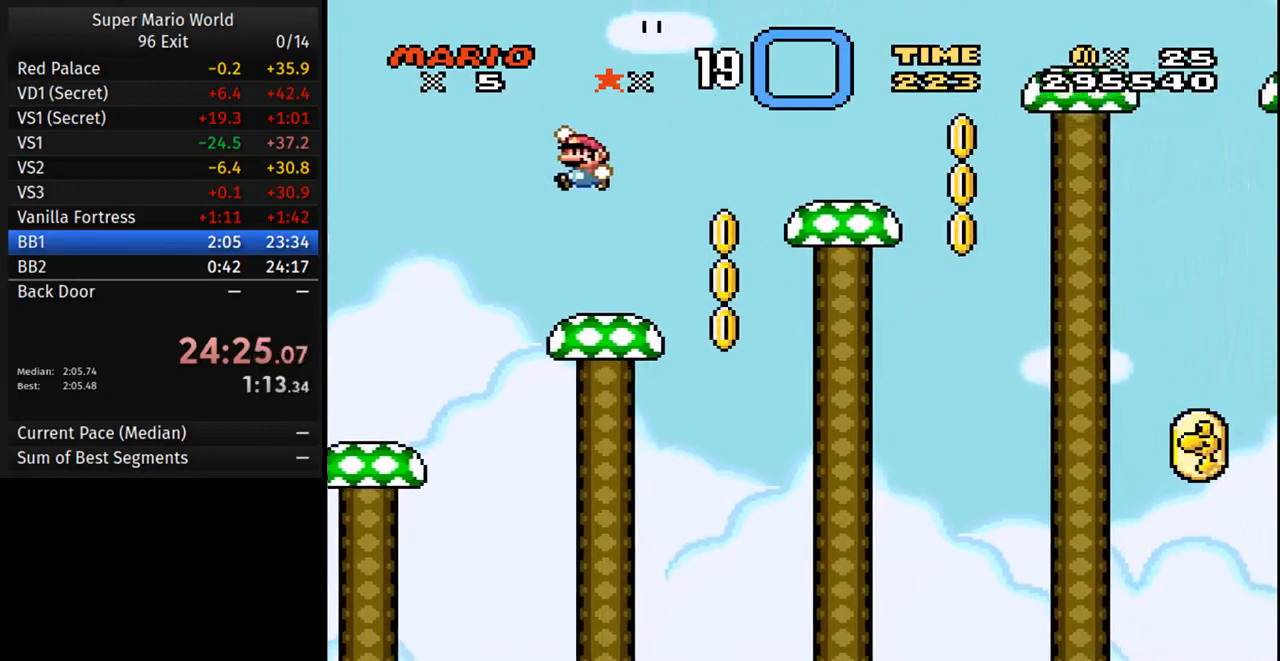
{"buttons": ["B", "Y", "DPAD_RIGHT"], "events": [[250, "DPAD_RIGHT", "down"], [433, "B", "down"]]}
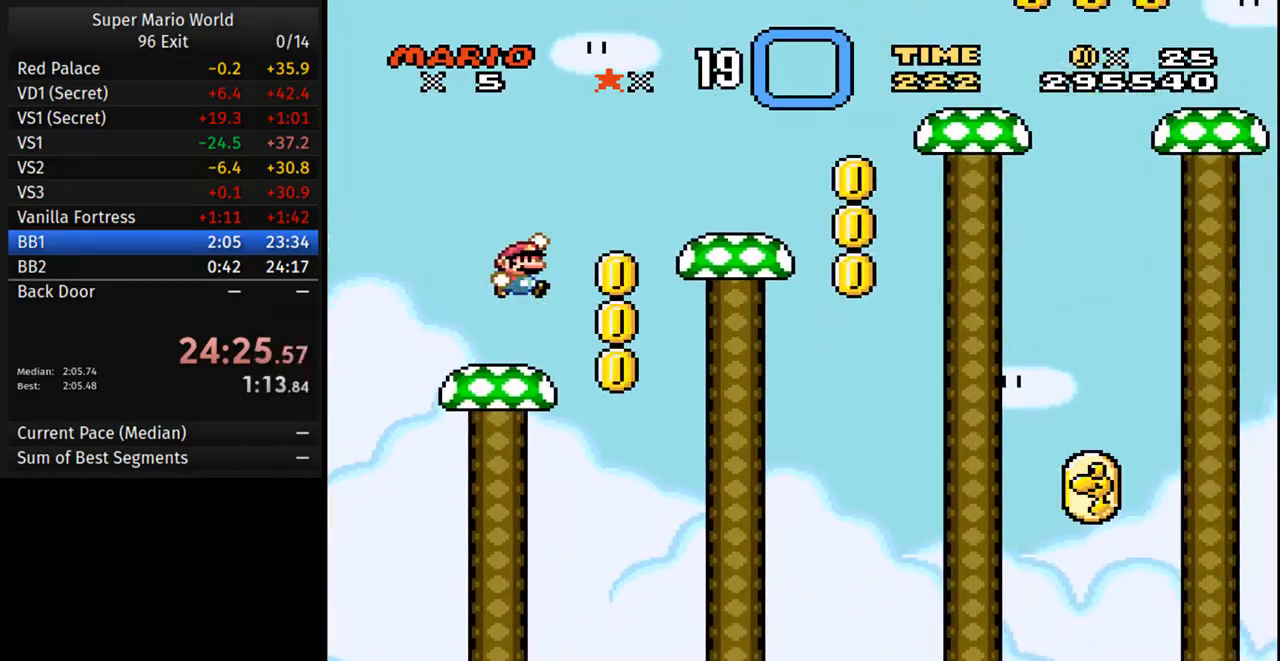
{"buttons": ["Y"], "events": [[283, "B", "up"], [317, "DPAD_LEFT", "down"], [333, "DPAD_RIGHT", "up"], [450, "DPAD_LEFT", "up"], [467, "DPAD_LEFT", "down"], [483, "DPAD_LEFT", "up"]]}
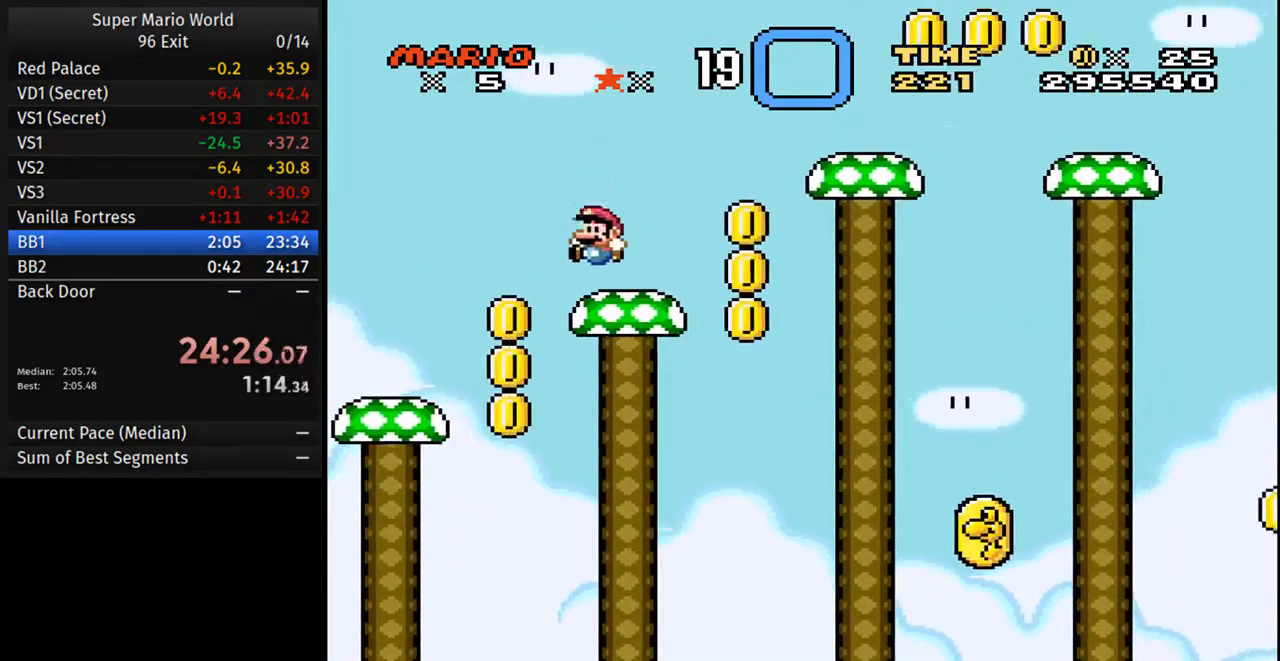
{"buttons": ["B", "Y", "DPAD_RIGHT"], "events": [[33, "DPAD_RIGHT", "down"], [150, "B", "down"]]}
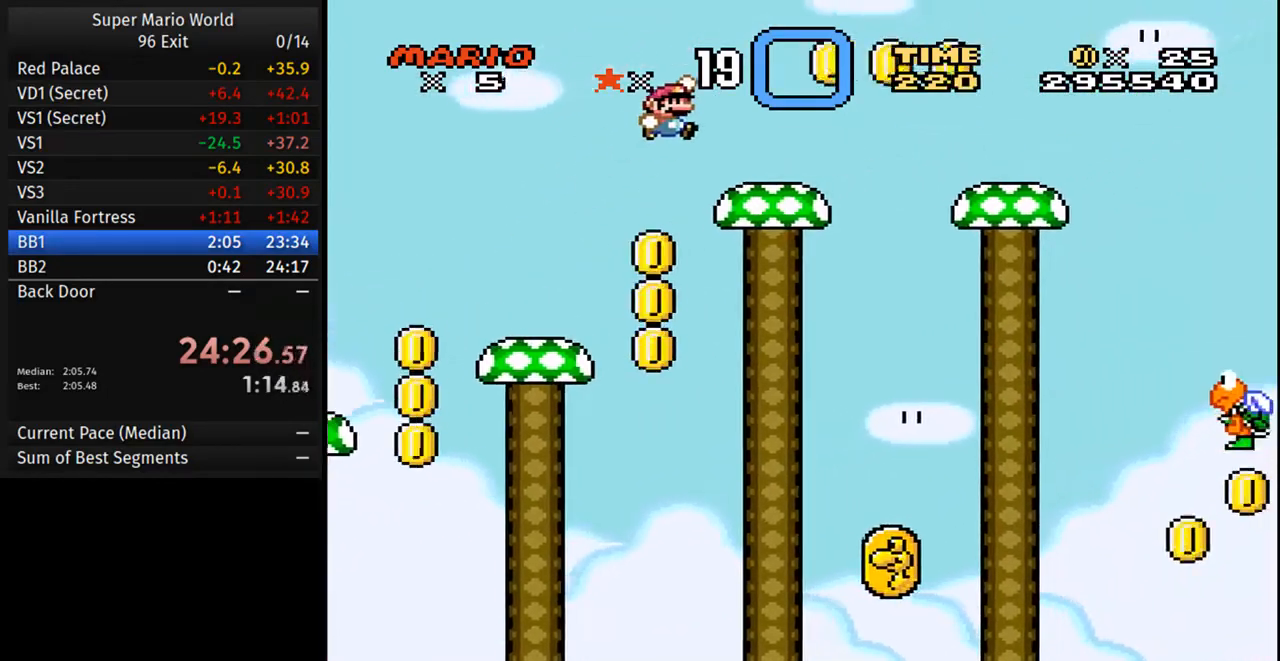
{"buttons": ["Y"], "events": [[17, "B", "up"], [67, "DPAD_RIGHT", "up"], [83, "DPAD_LEFT", "down"], [200, "DPAD_LEFT", "up"]]}
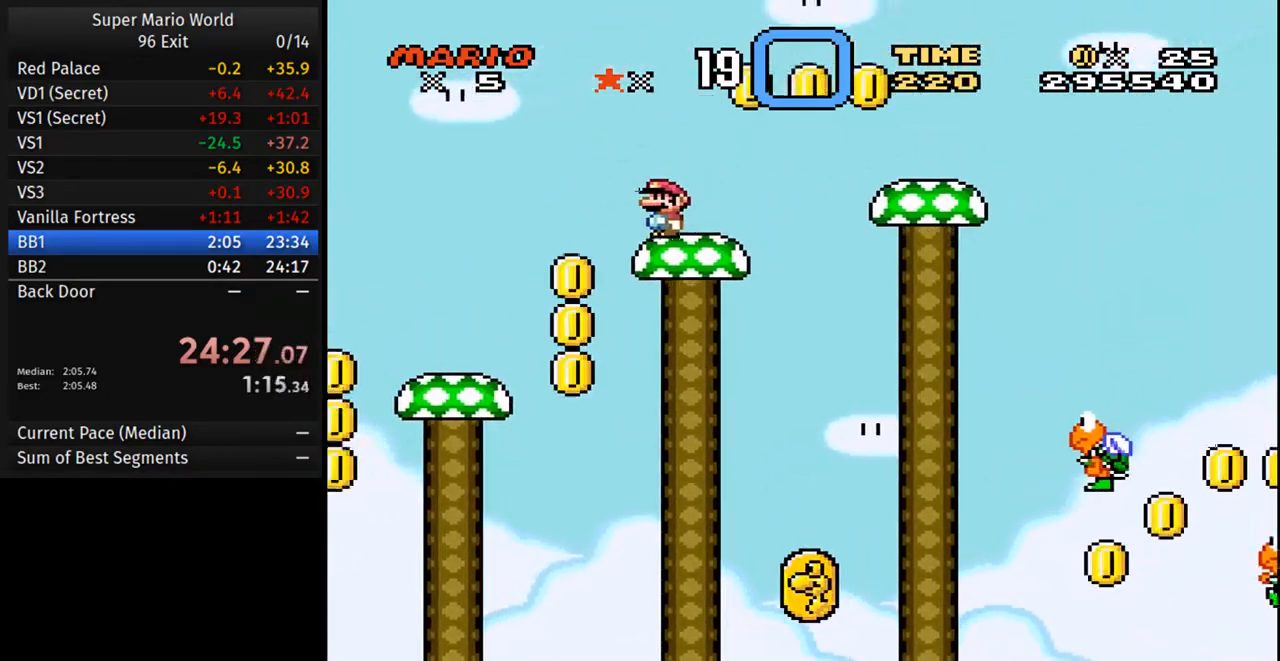
{"buttons": ["Y"], "events": []}
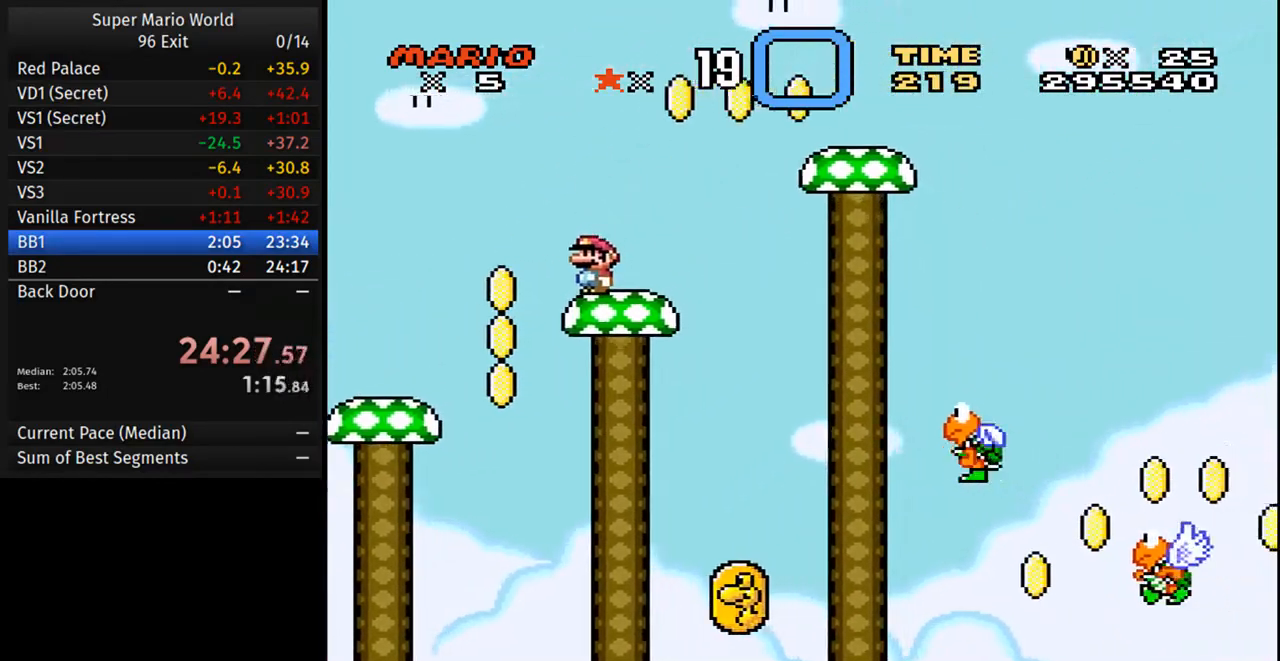
{"buttons": ["B", "Y", "DPAD_RIGHT"], "events": [[33, "DPAD_RIGHT", "down"], [150, "B", "down"]]}
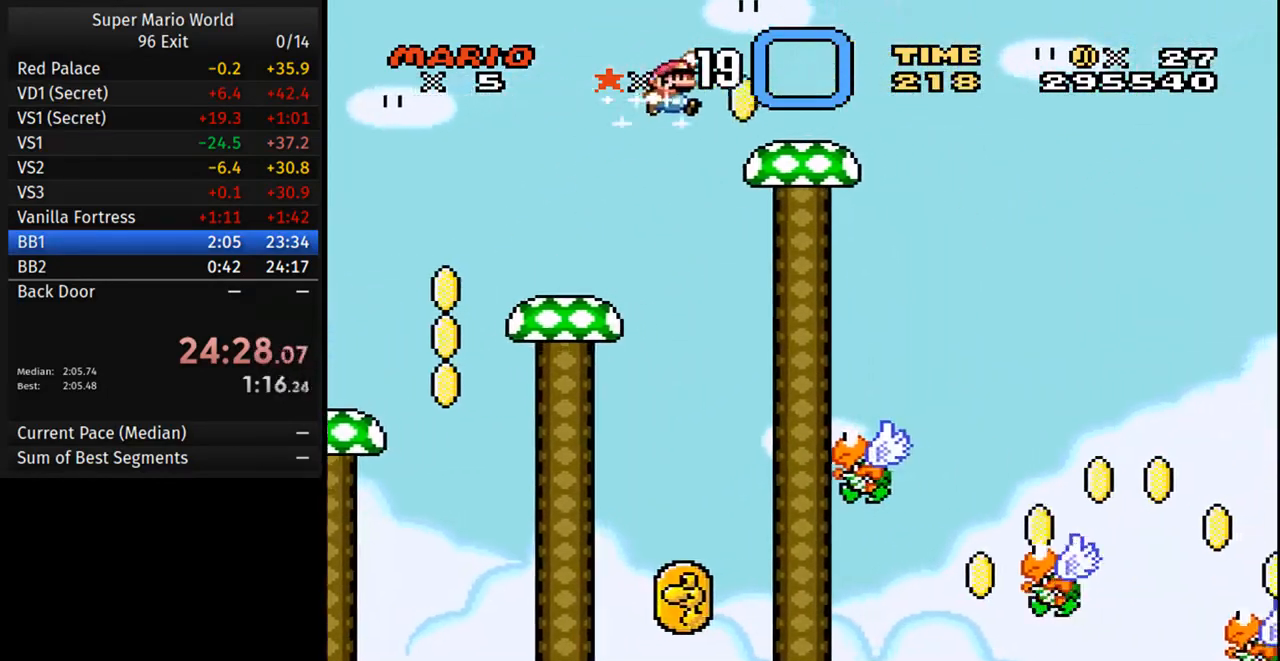
{"buttons": ["Y", "DPAD_RIGHT"], "events": [[150, "DPAD_RIGHT", "up"], [167, "B", "up"], [167, "DPAD_LEFT", "down"], [267, "DPAD_LEFT", "up"], [500, "DPAD_RIGHT", "down"]]}
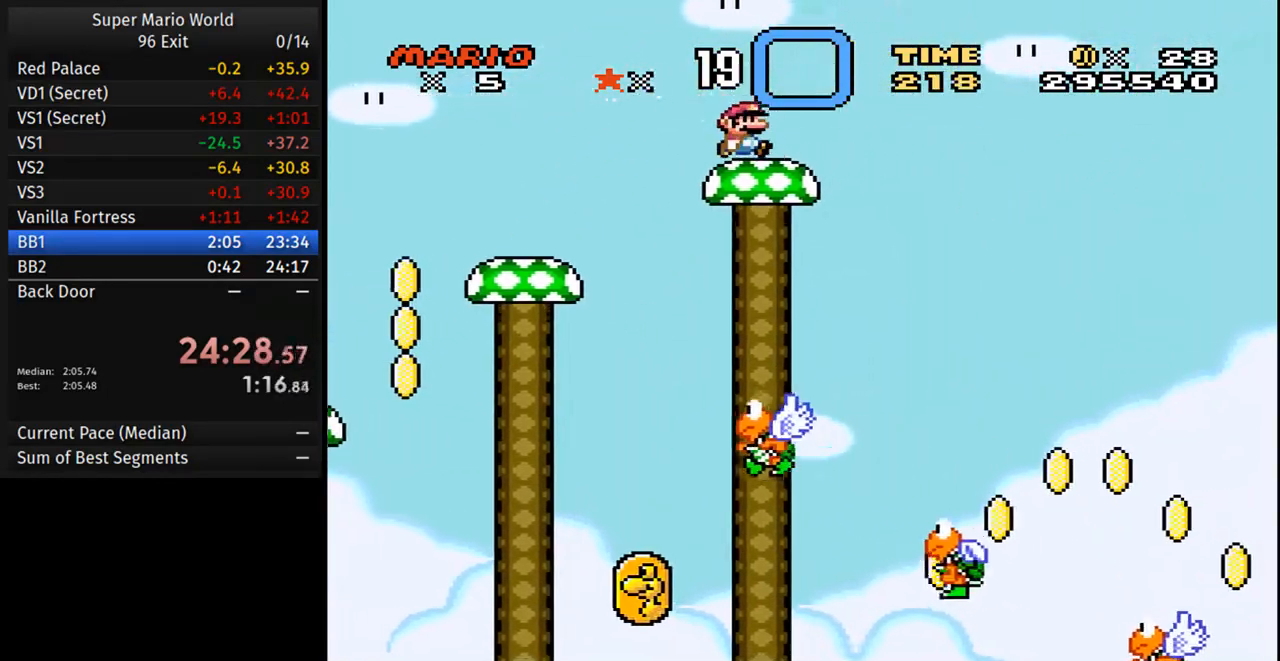
{"buttons": ["Y"], "events": [[133, "DPAD_RIGHT", "up"]]}
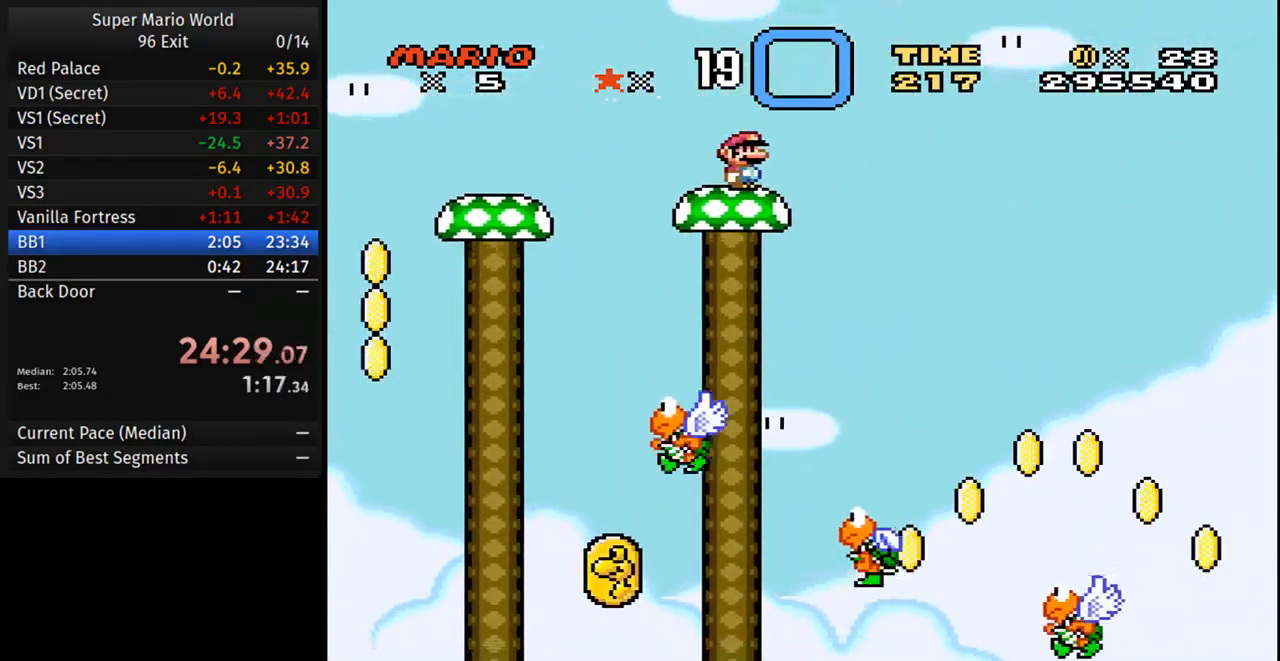
{"buttons": ["Y"], "events": [[417, "A", "down"], [483, "A", "up"]]}
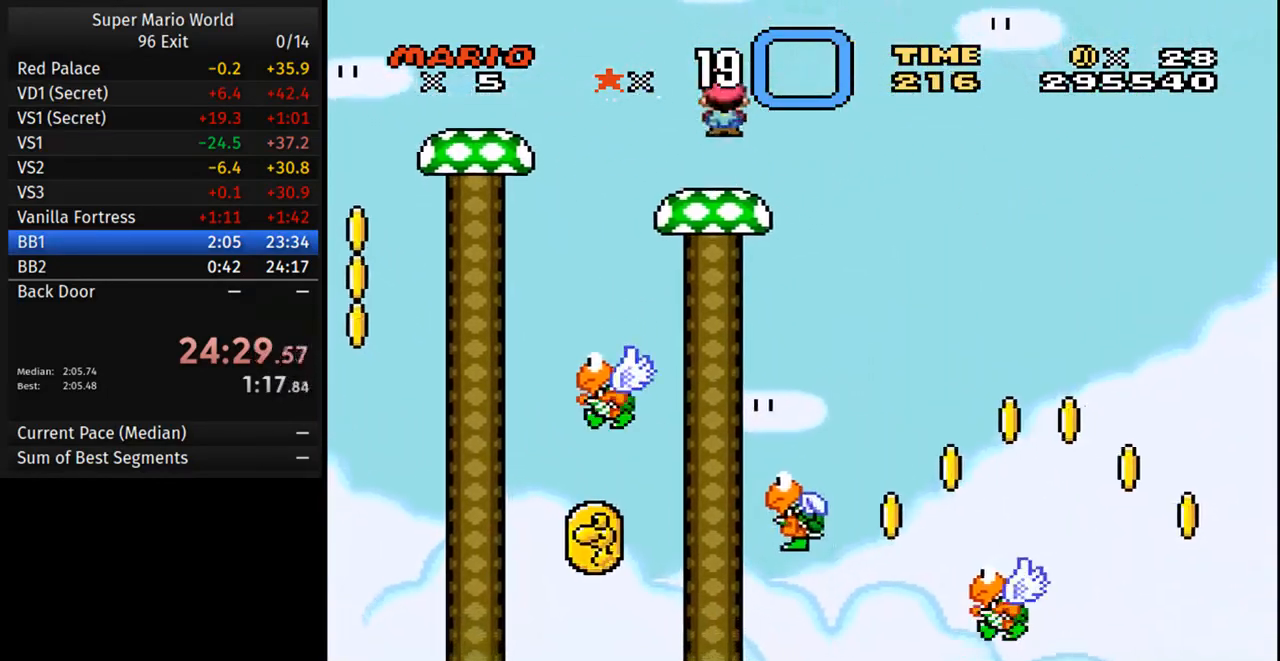
{"buttons": ["Y"], "events": []}
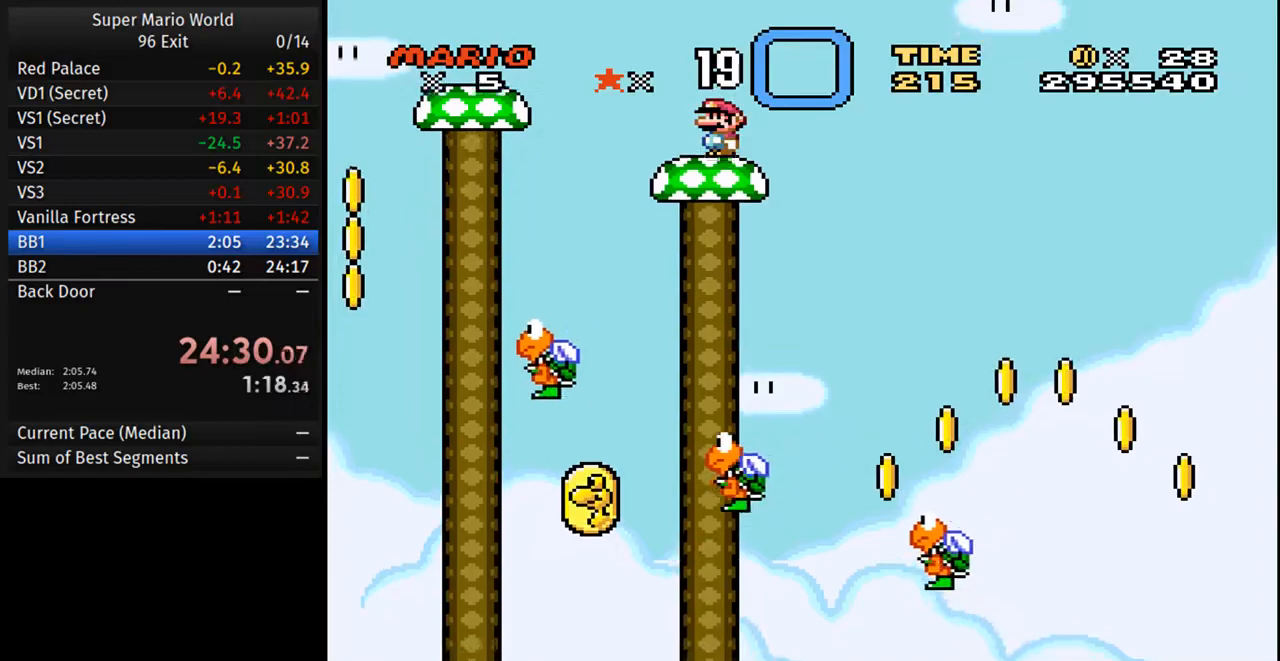
{"buttons": ["Y"], "events": []}
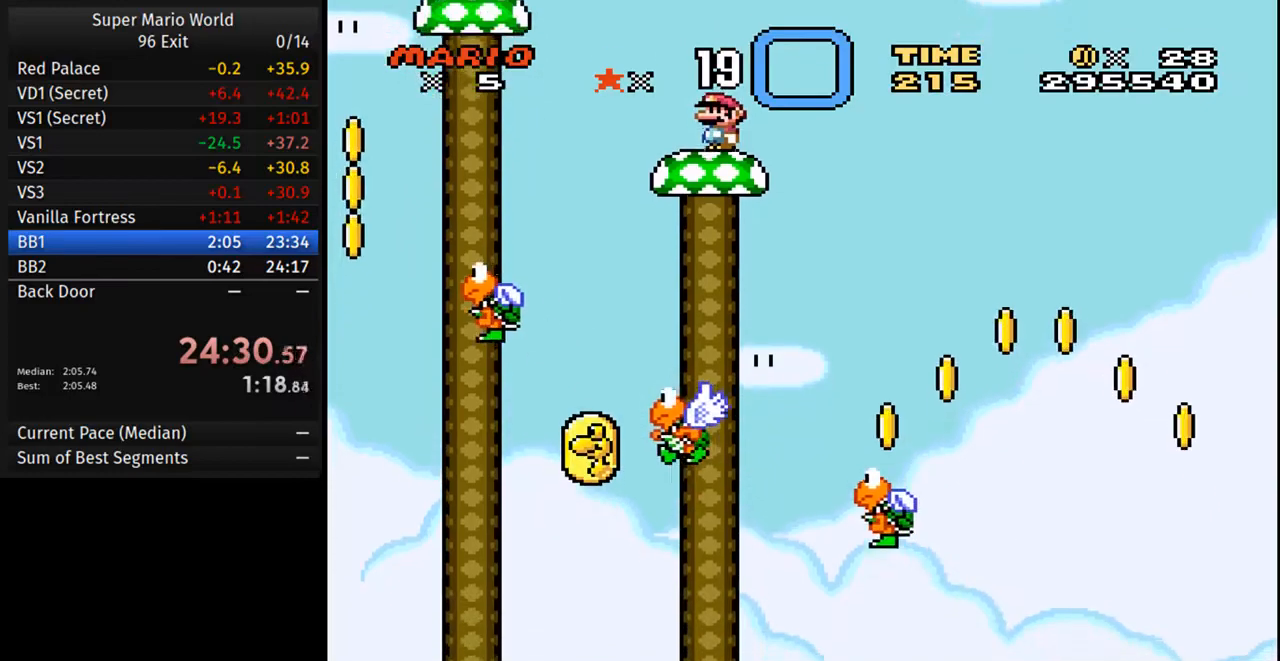
{"buttons": ["Y"], "events": []}
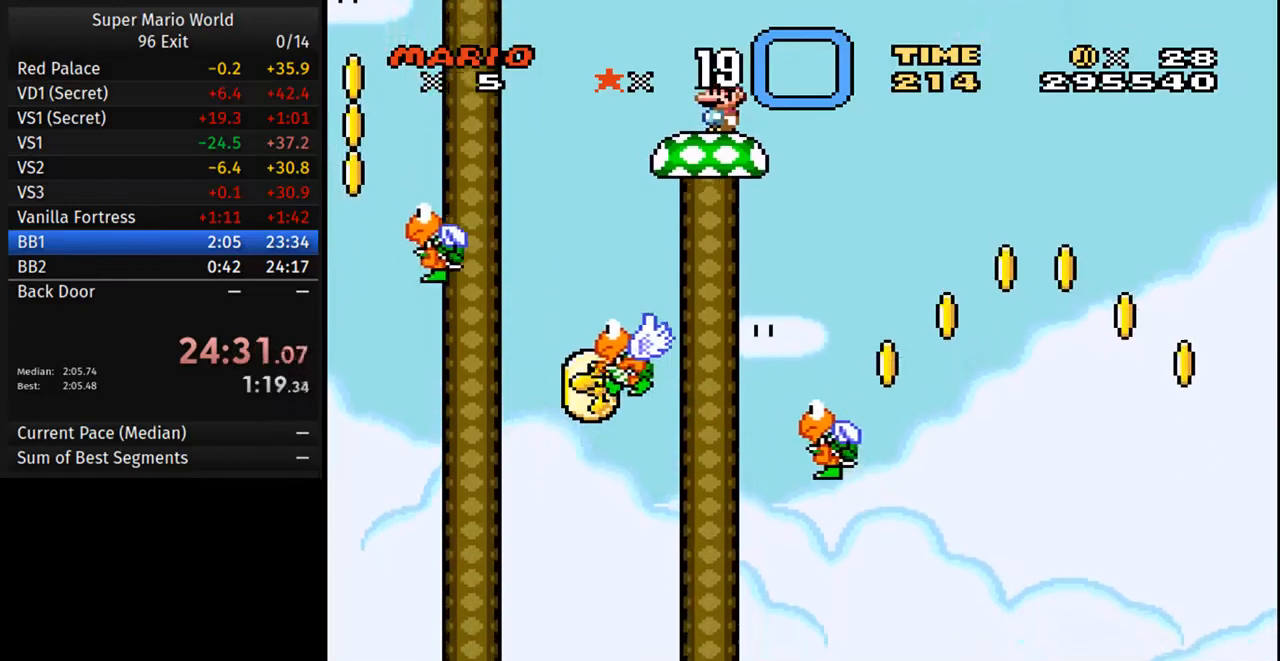
{"buttons": ["Y"], "events": []}
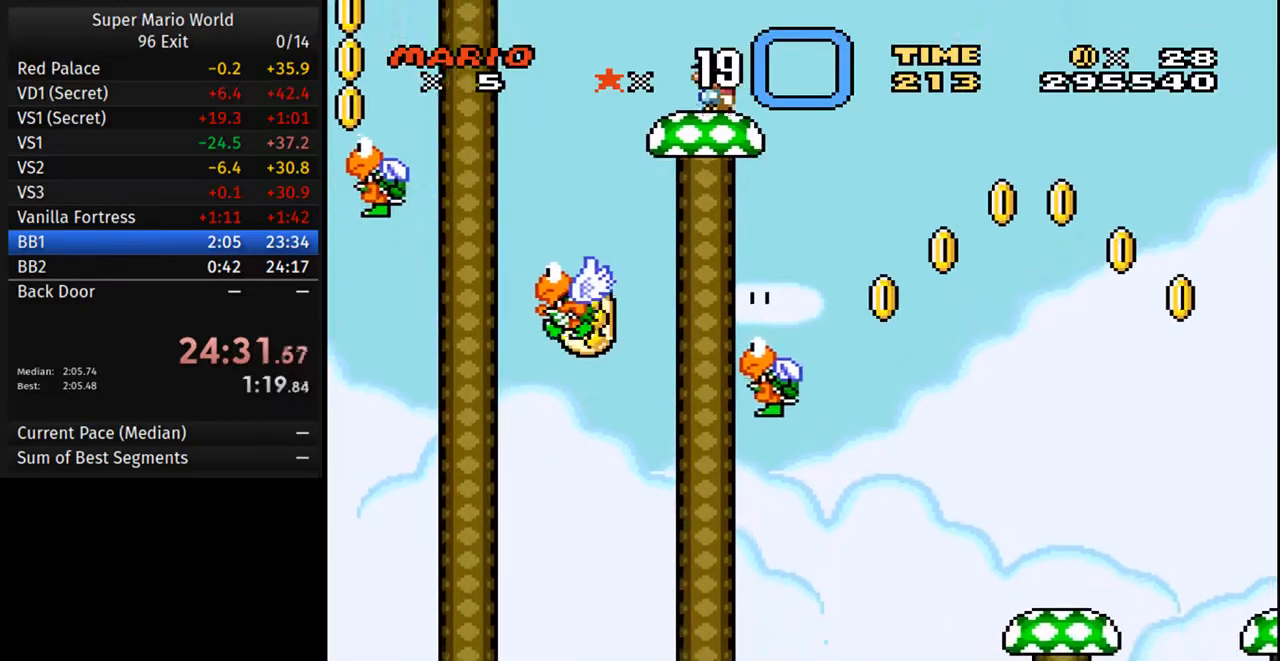
{"buttons": ["Y"], "events": []}
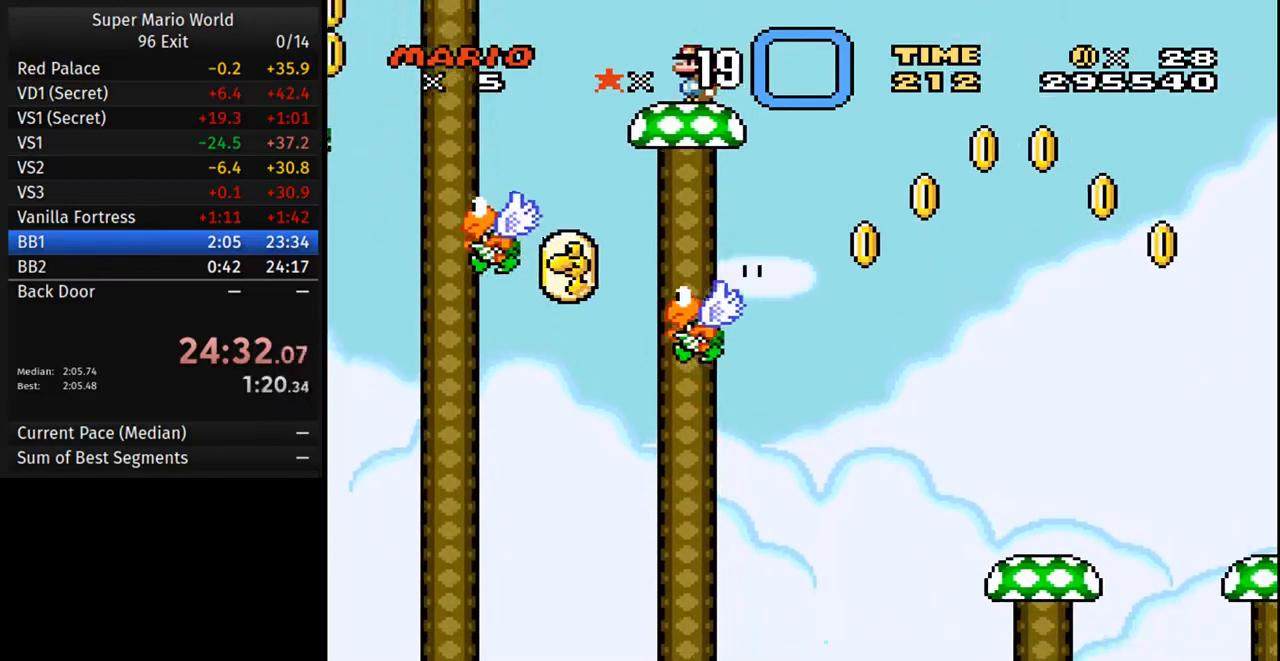
{"buttons": ["Y"], "events": []}
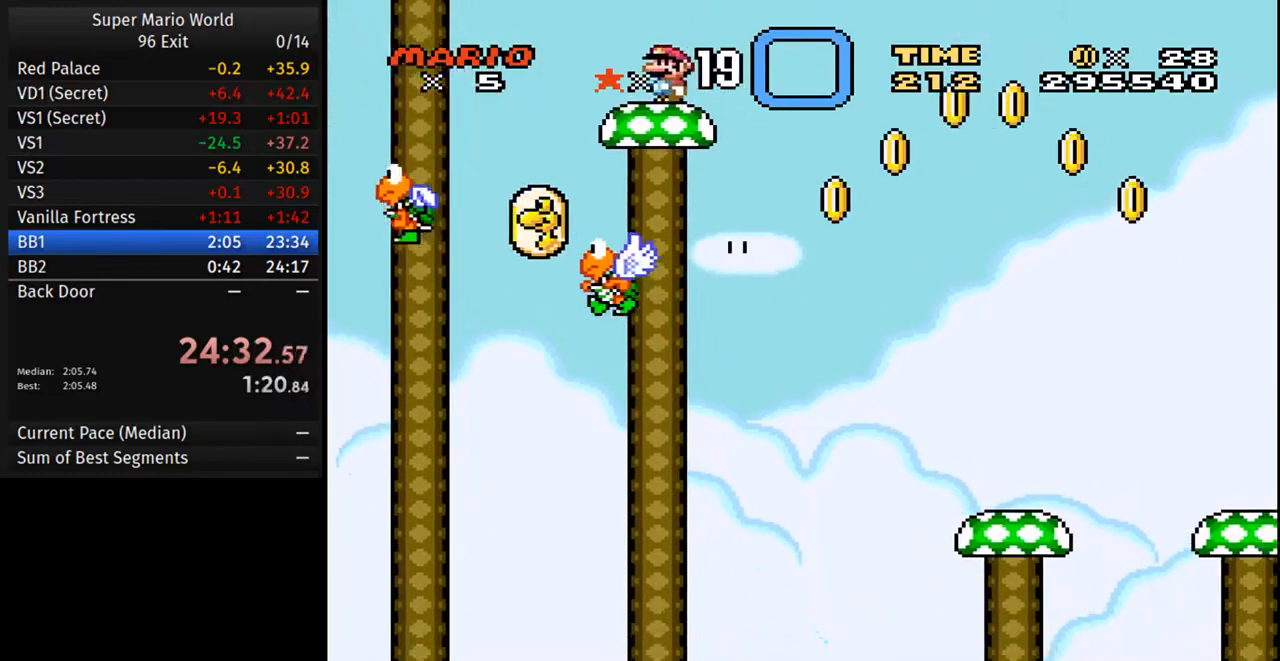
{"buttons": ["Y"], "events": []}
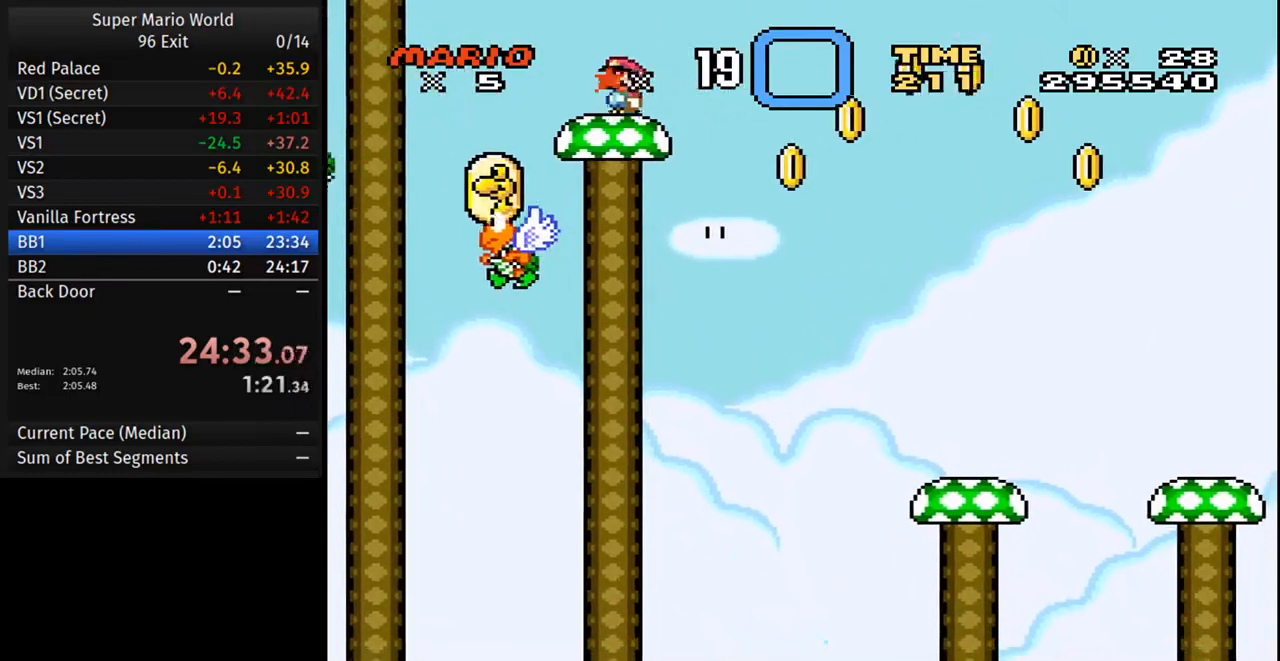
{"buttons": ["B", "Y", "DPAD_RIGHT"], "events": [[200, "DPAD_RIGHT", "down"], [333, "B", "down"]]}
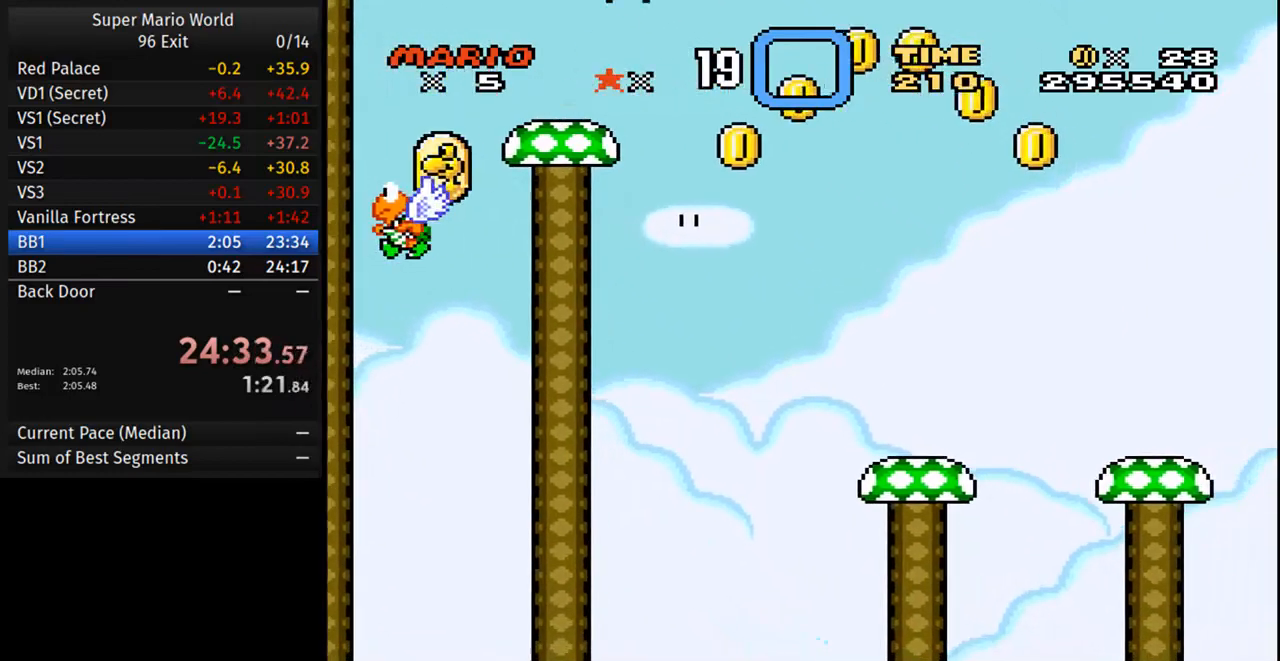
{"buttons": ["Y", "DPAD_RIGHT"], "events": [[50, "B", "up"]]}
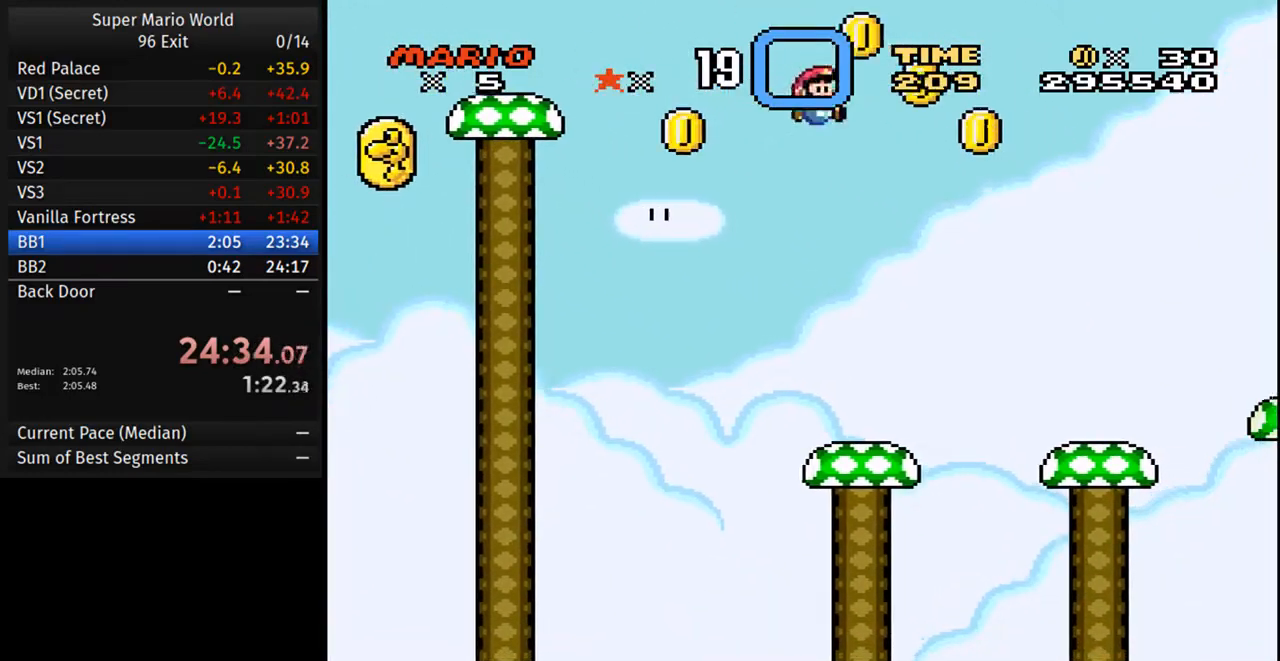
{"buttons": ["Y"], "events": [[17, "DPAD_RIGHT", "up"], [50, "DPAD_LEFT", "down"], [200, "DPAD_LEFT", "up"]]}